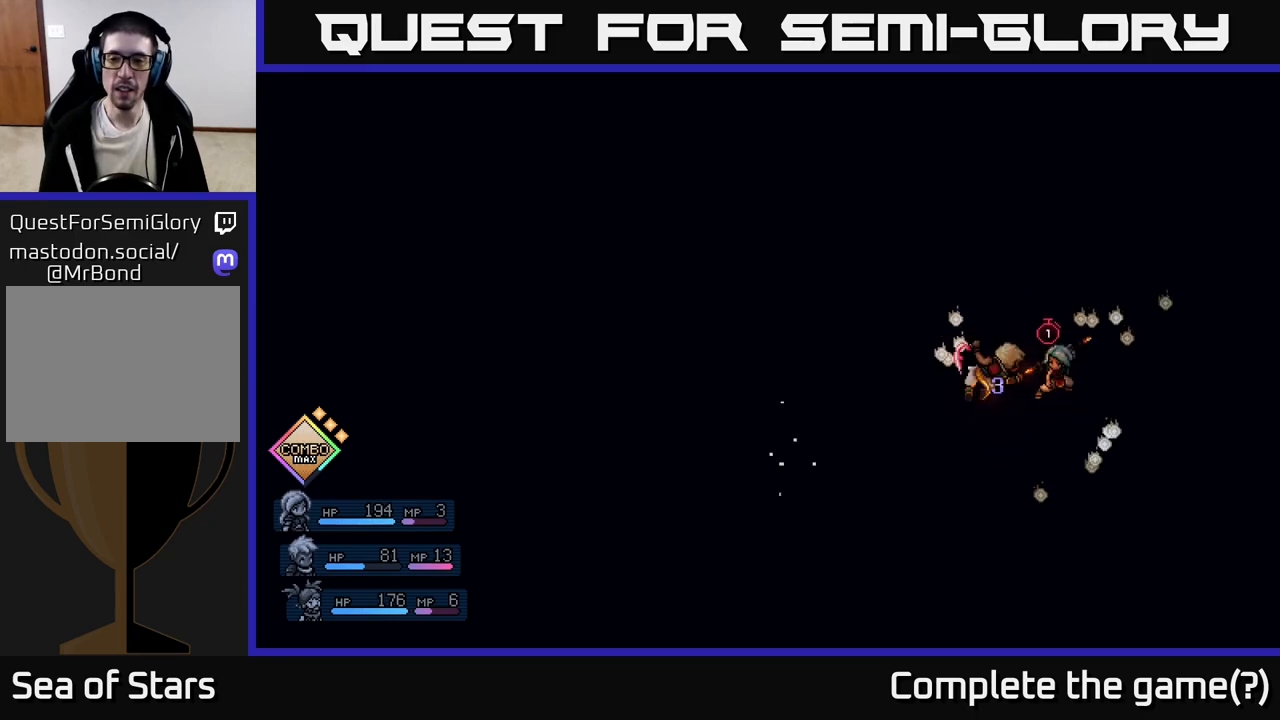
Gameplay with a controller (Xbox layout); each line is a JSON object with the inputs held at the frame after it. "events" lists button and stick changes between this image and that frame as [ms after this image, input, new state], when the widget could be followed in between. Not read: right_stick.
{"buttons": [], "left_stick": "center", "events": [[150, "A", "down"], [250, "A", "up"]]}
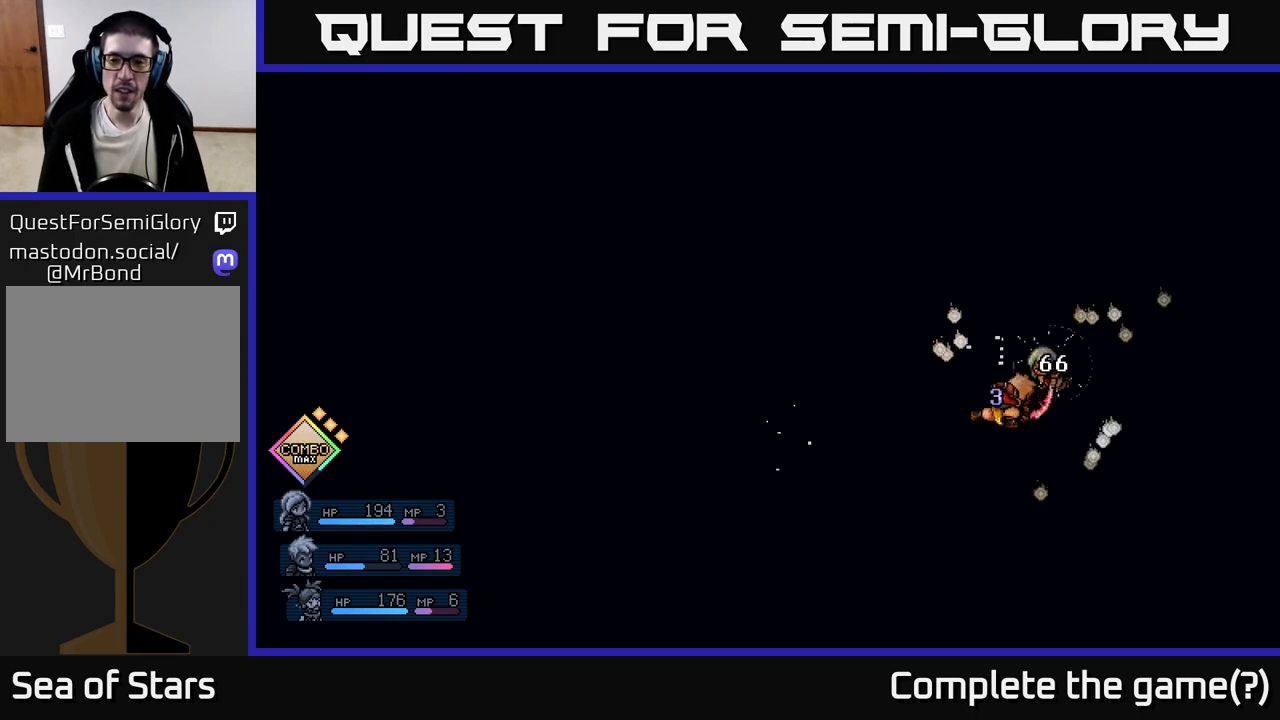
{"buttons": [], "left_stick": "center", "events": []}
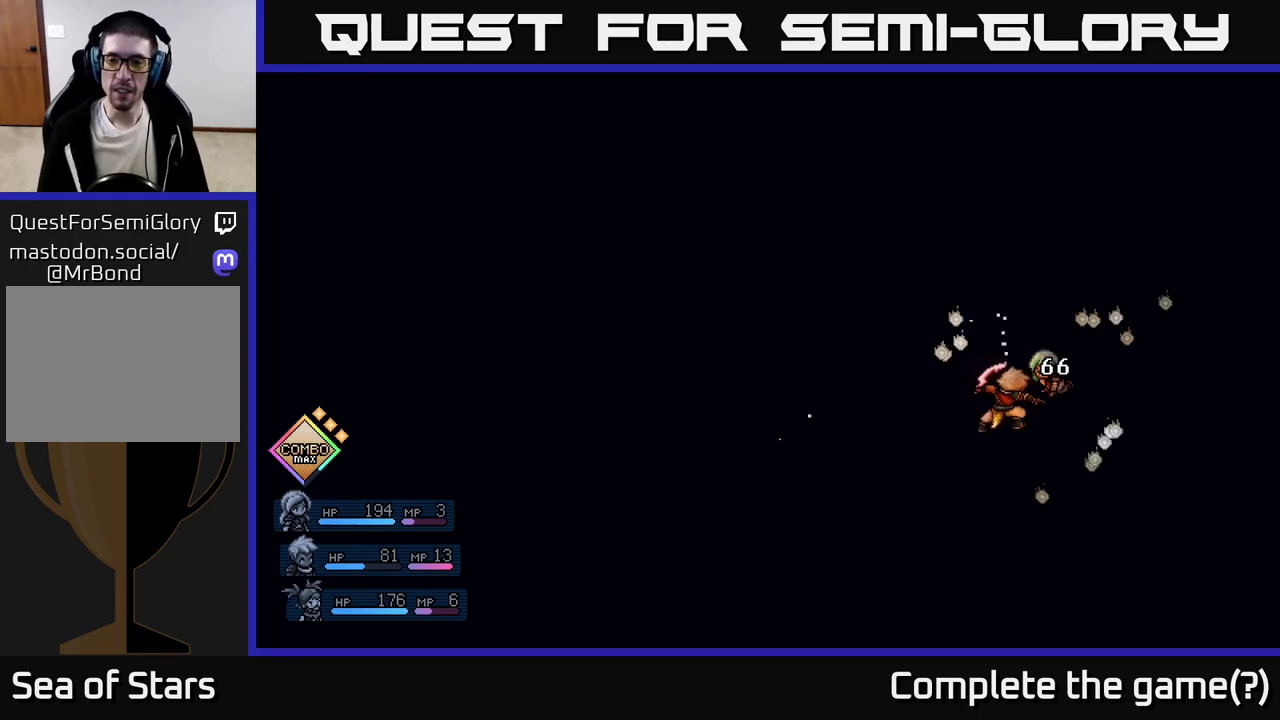
{"buttons": [], "left_stick": "center", "events": []}
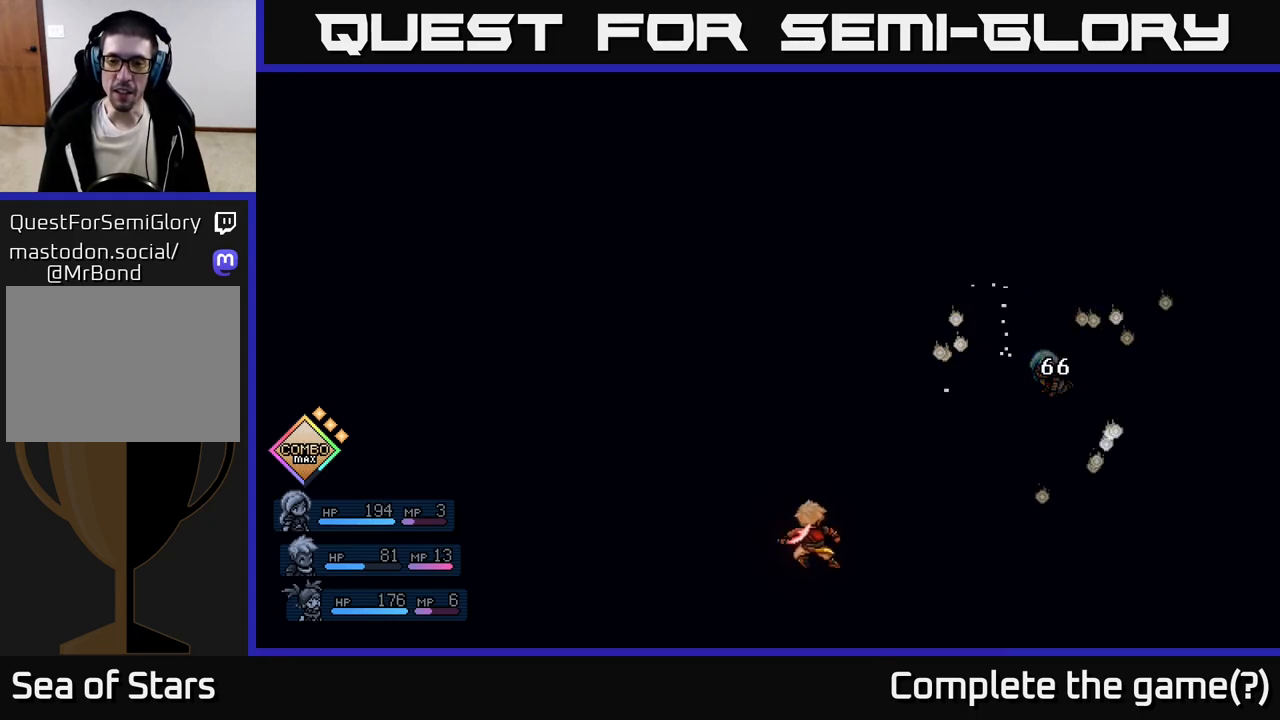
{"buttons": [], "left_stick": "center", "events": []}
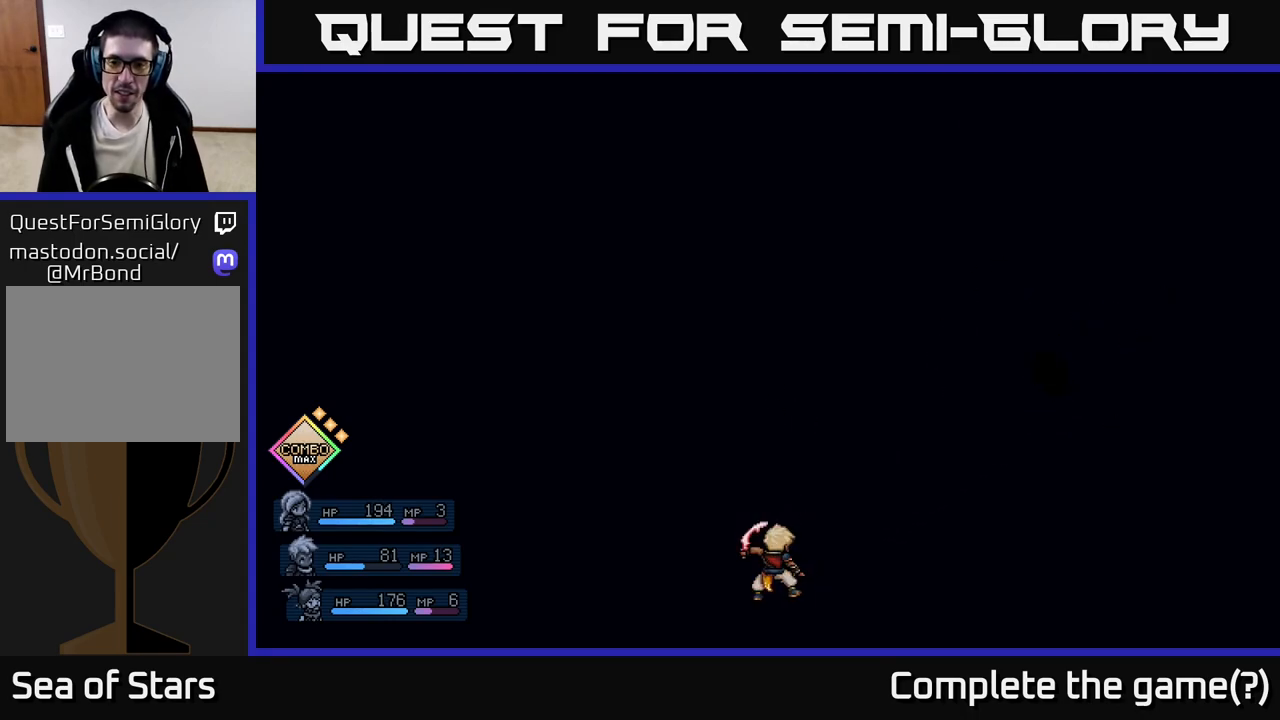
{"buttons": [], "left_stick": "center", "events": []}
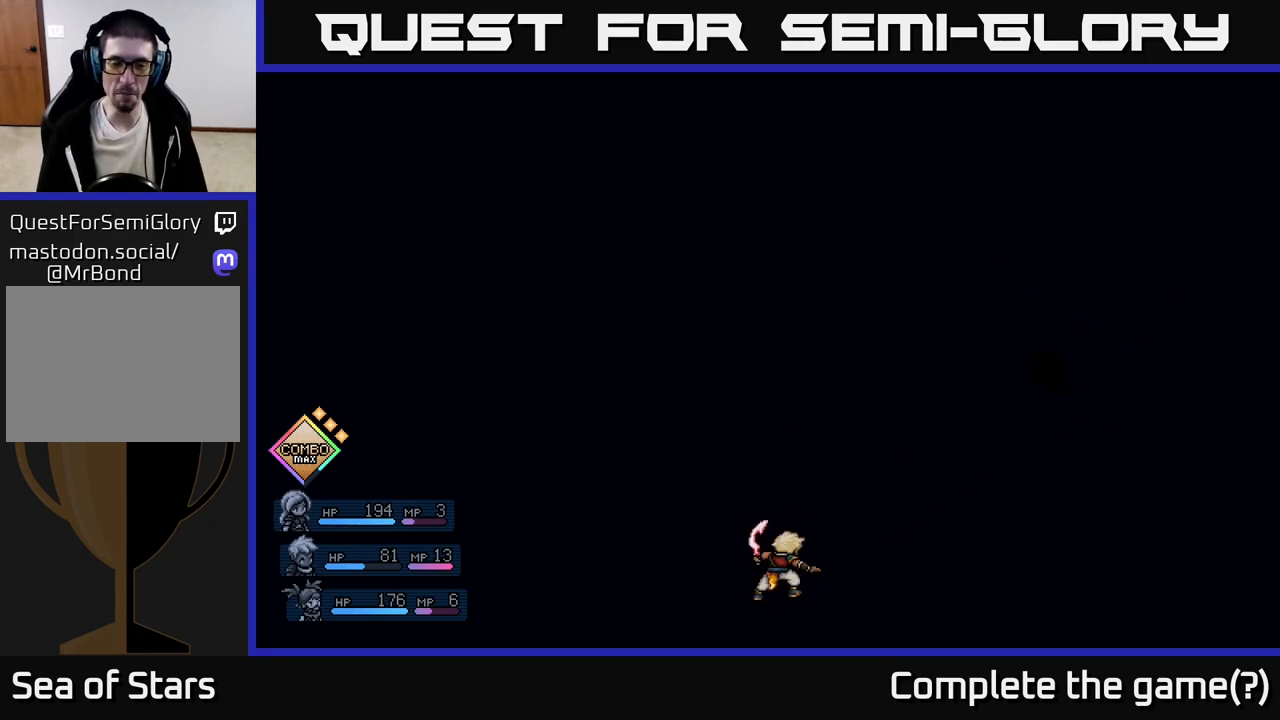
{"buttons": [], "left_stick": "center", "events": []}
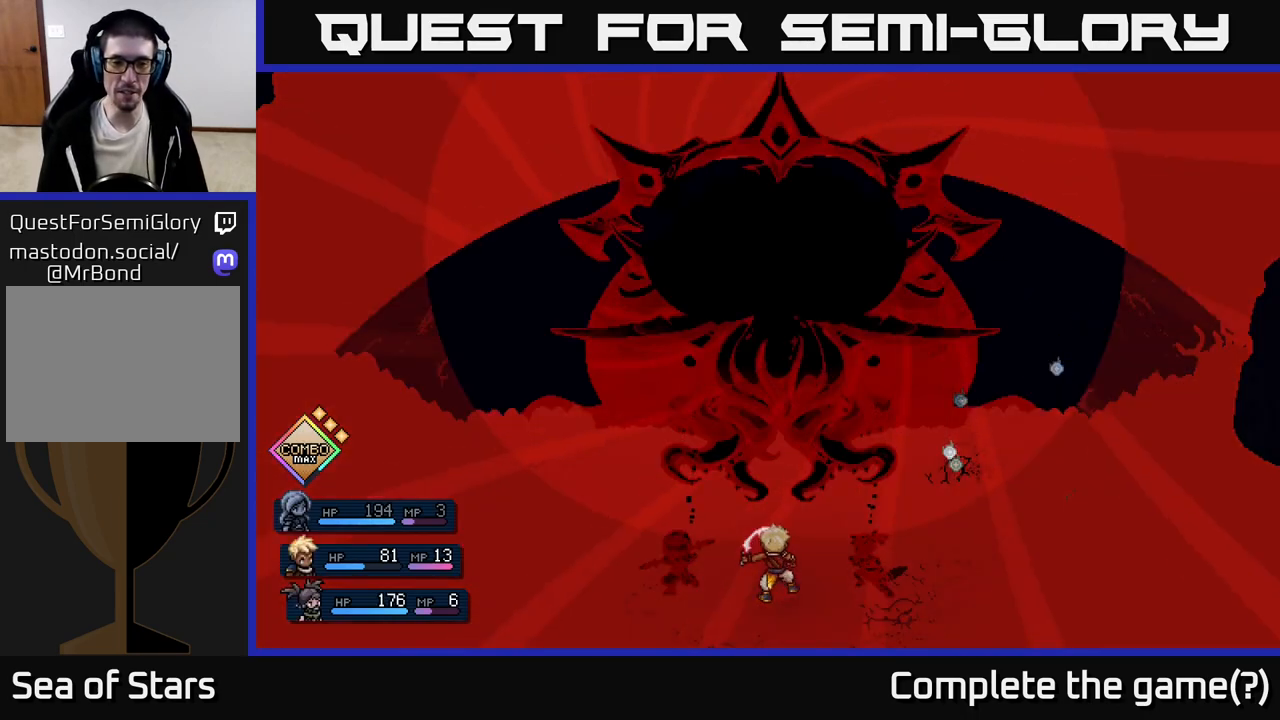
{"buttons": [], "left_stick": "center", "events": []}
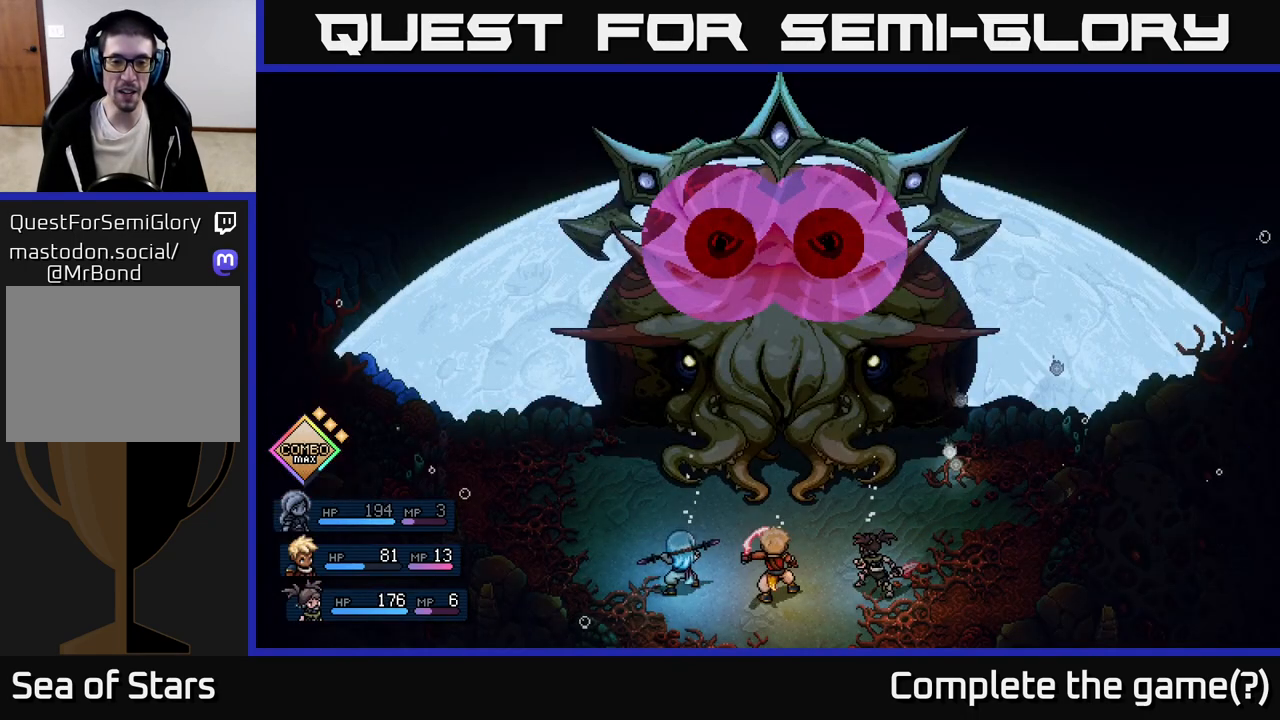
{"buttons": [], "left_stick": "center", "events": []}
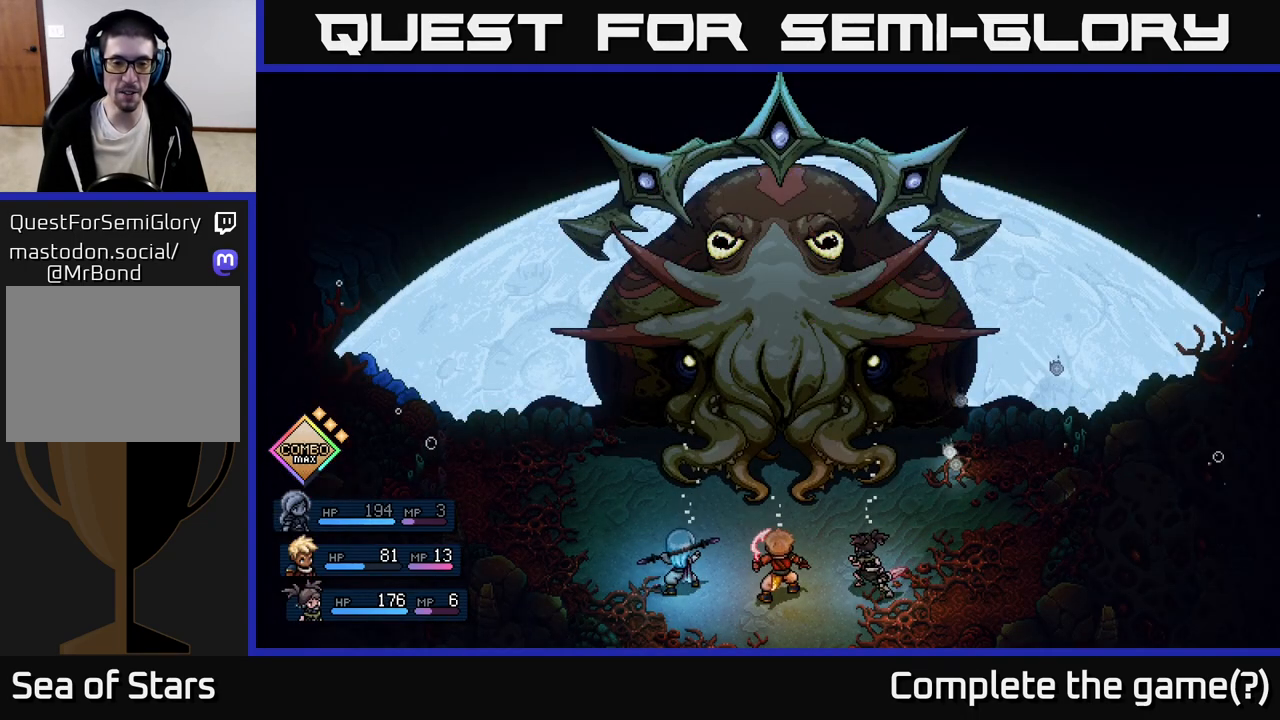
{"buttons": [], "left_stick": "center", "events": []}
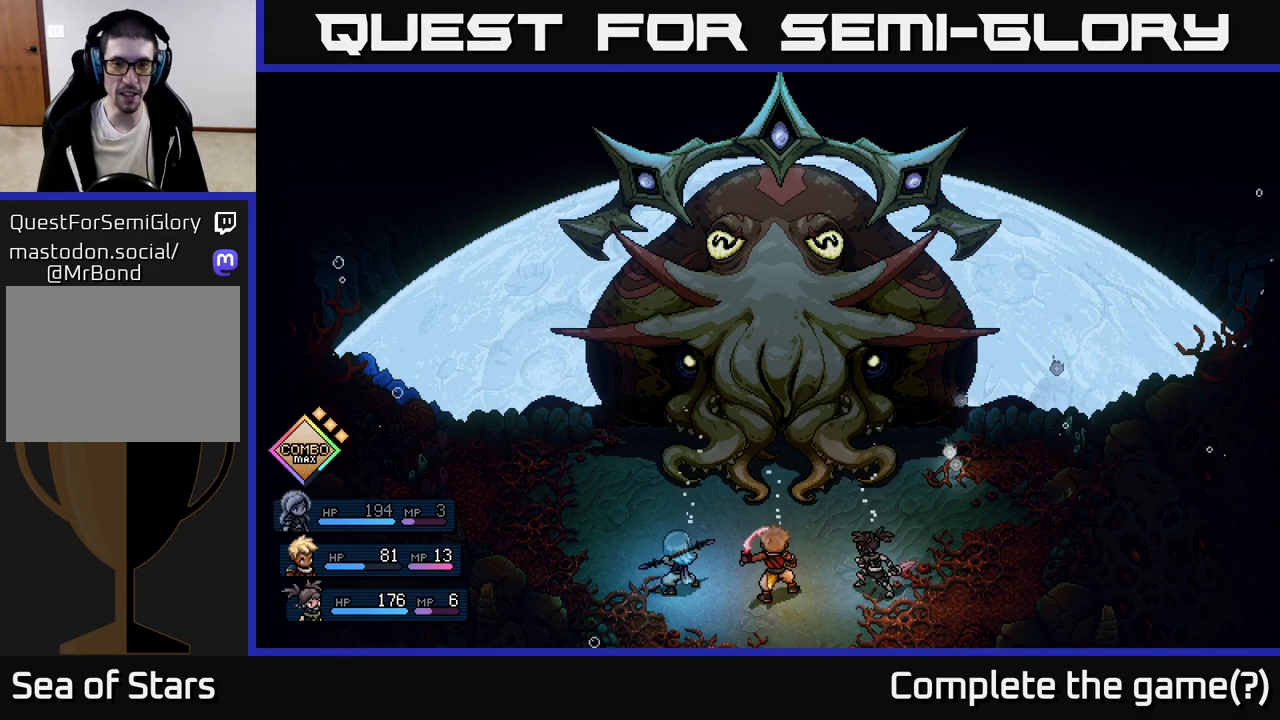
{"buttons": [], "left_stick": "center", "events": []}
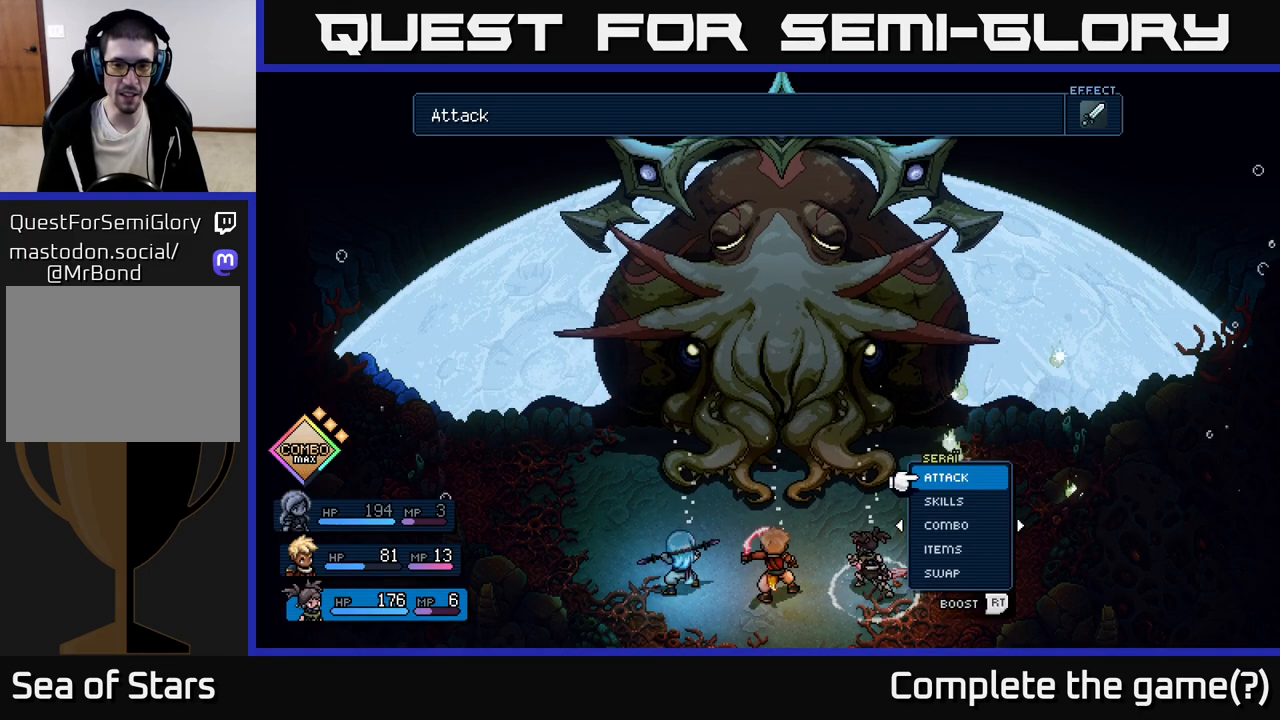
{"buttons": [], "left_stick": "center", "events": [[250, "left_stick", "right"], [450, "left_stick", "center"]]}
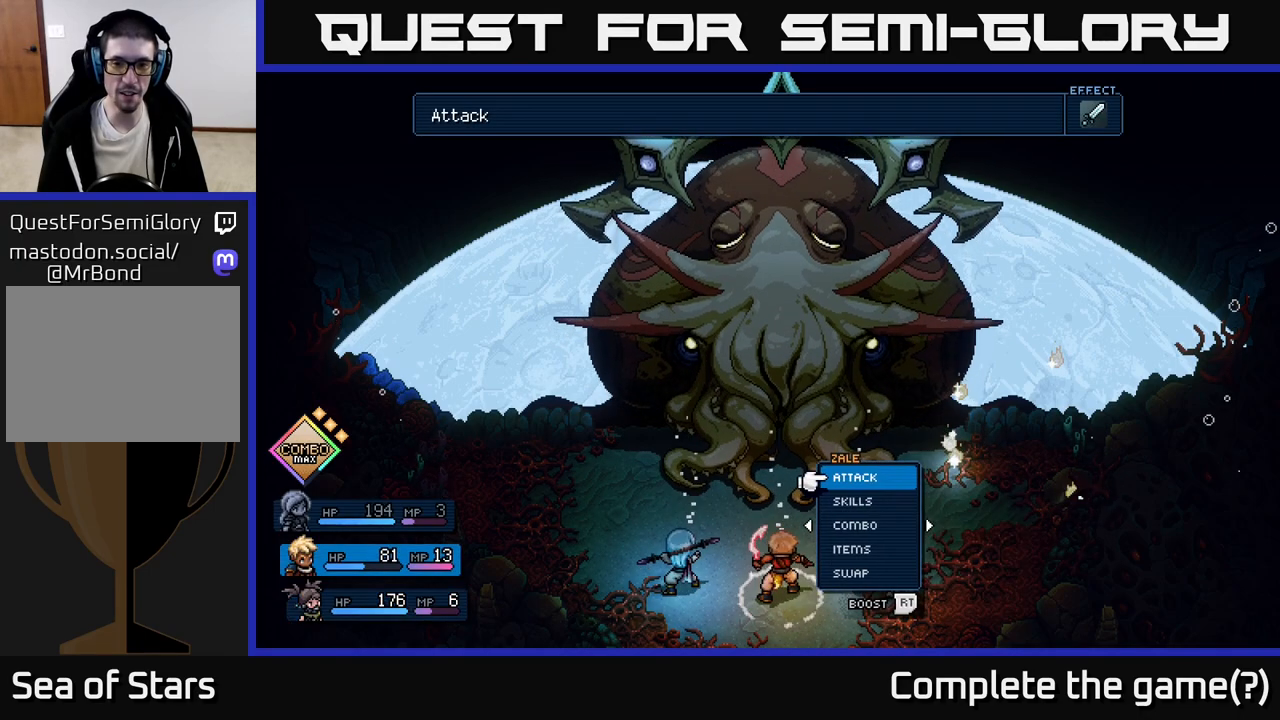
{"buttons": [], "left_stick": "center", "events": [[67, "left_stick", "left"], [283, "left_stick", "center"]]}
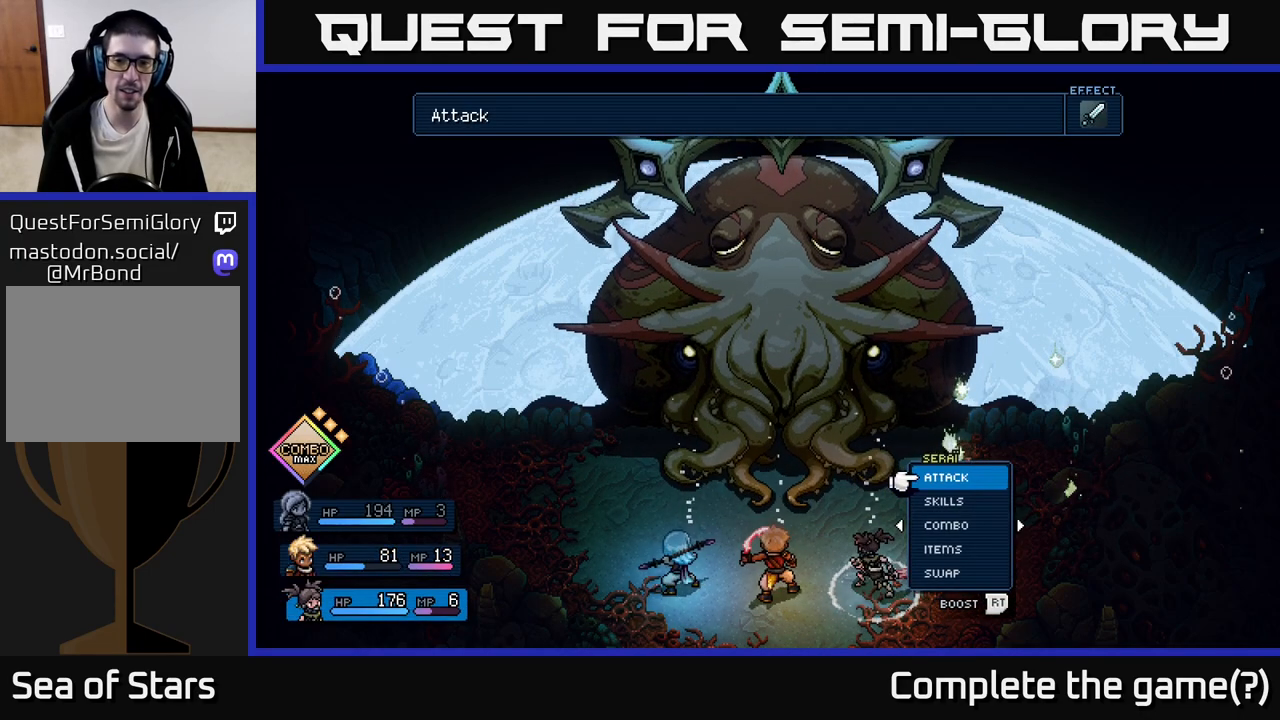
{"buttons": [], "left_stick": "center", "events": []}
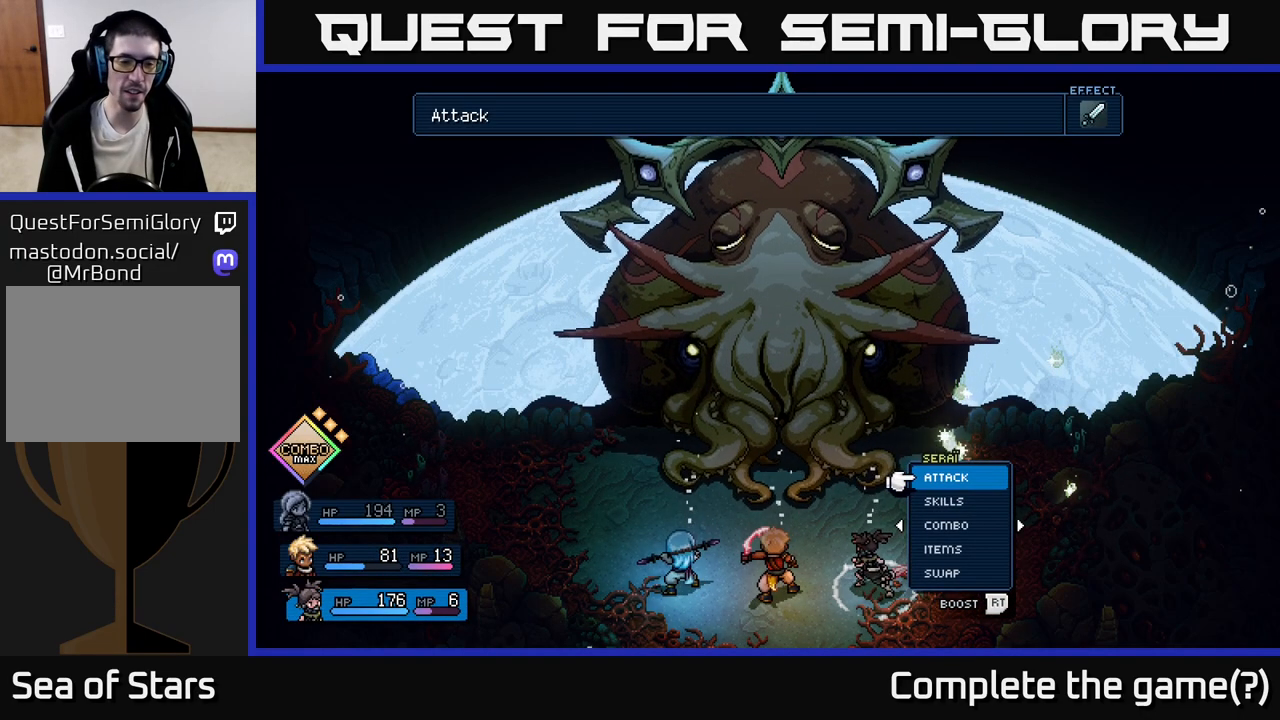
{"buttons": [], "left_stick": "center", "events": []}
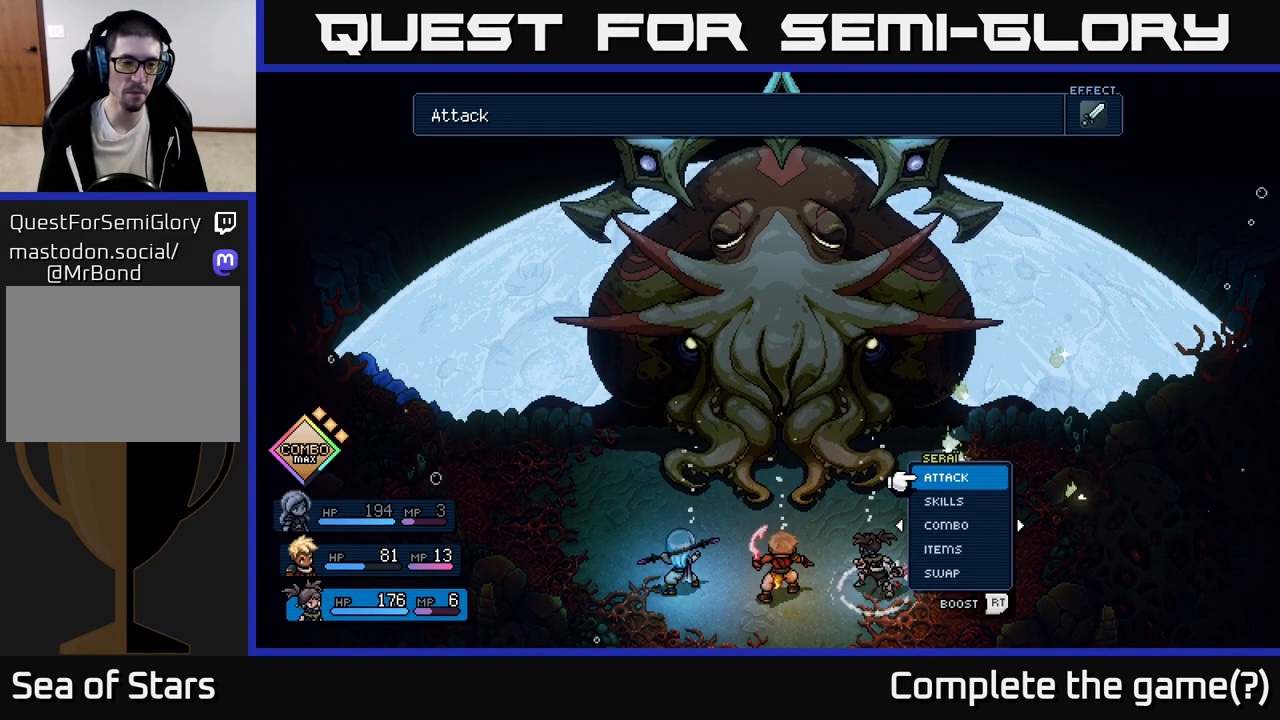
{"buttons": [], "left_stick": "center", "events": [[200, "A", "down"], [300, "A", "up"]]}
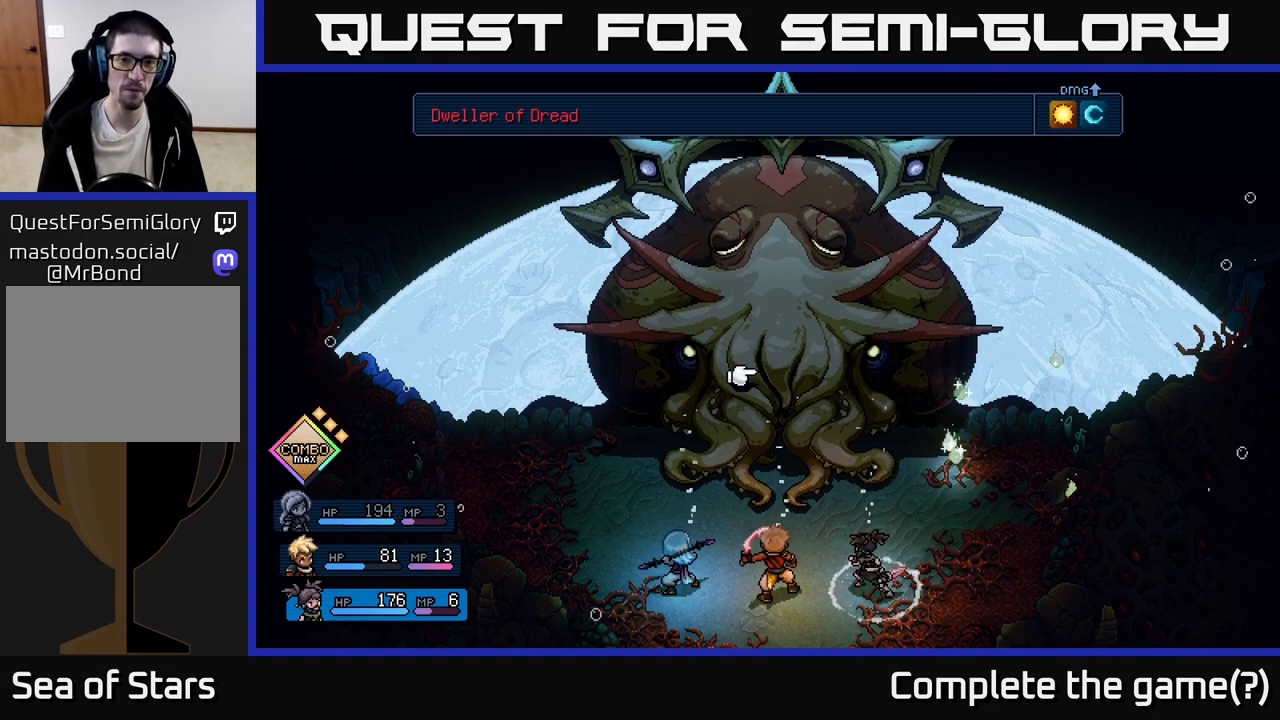
{"buttons": ["A"], "left_stick": "center", "events": [[133, "B", "down"], [250, "B", "up"], [467, "A", "down"]]}
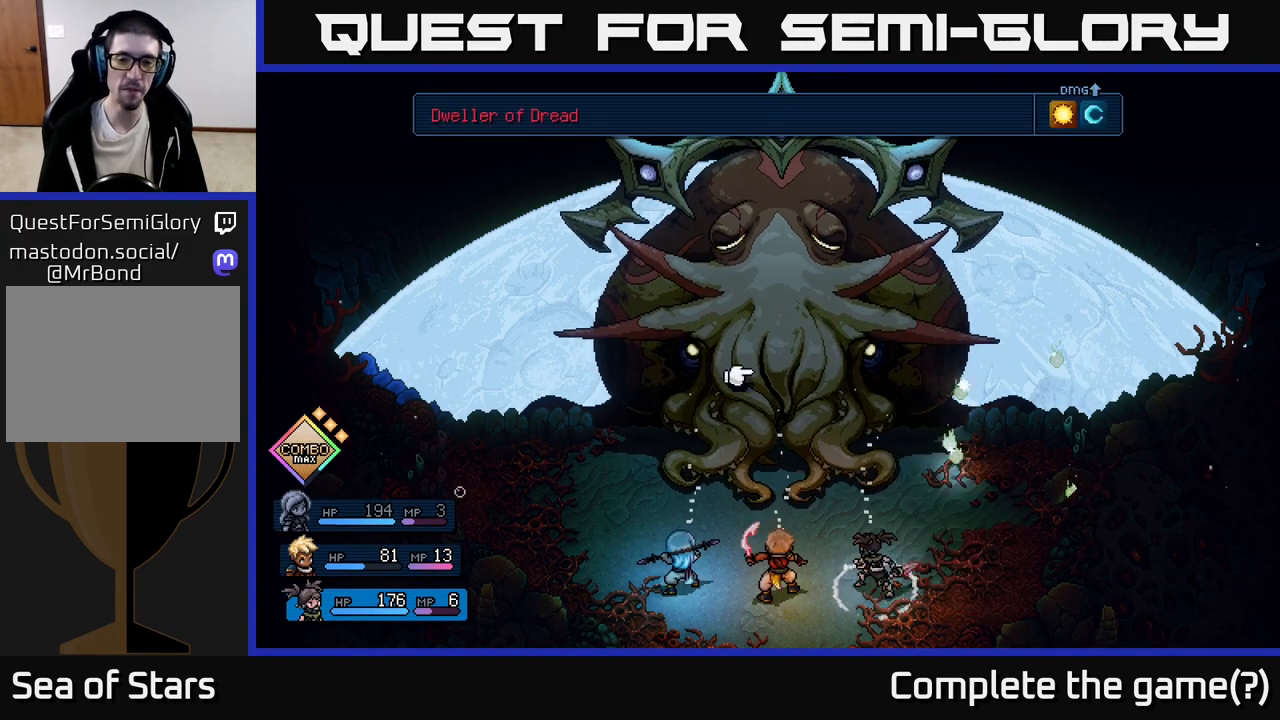
{"buttons": [], "left_stick": "center", "events": [[33, "A", "up"], [117, "A", "down"], [200, "A", "up"]]}
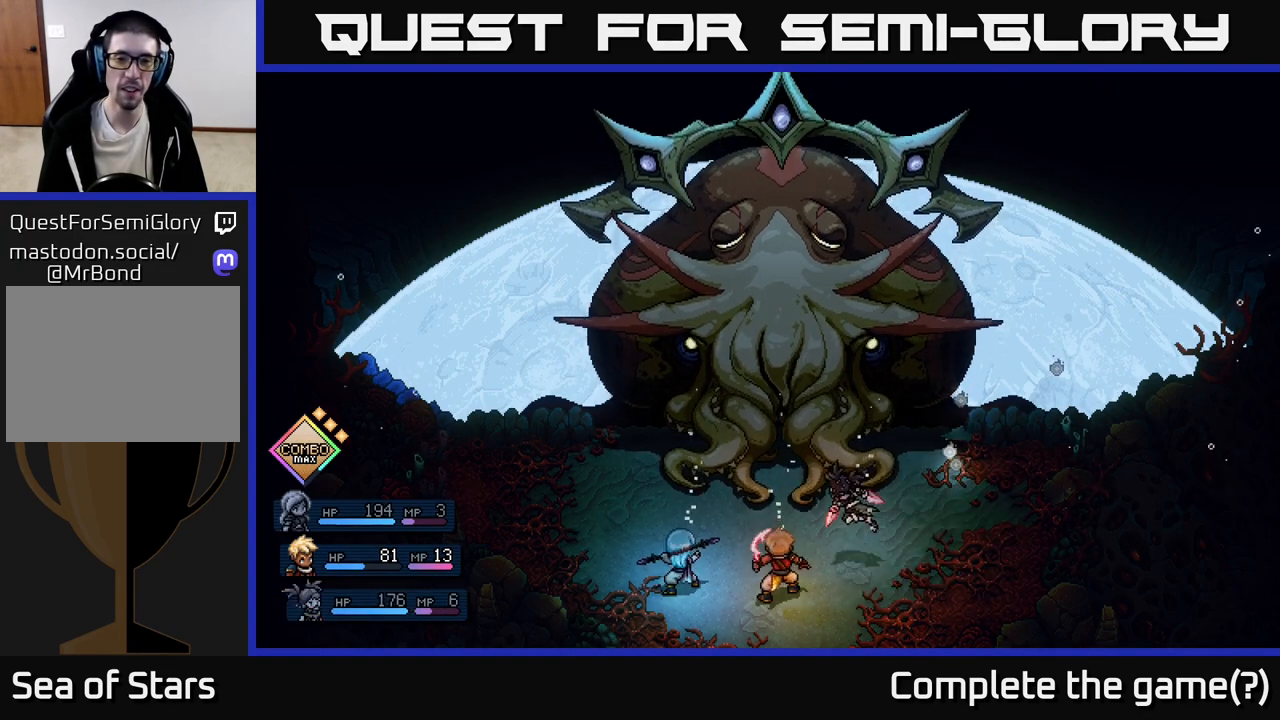
{"buttons": [], "left_stick": "center", "events": []}
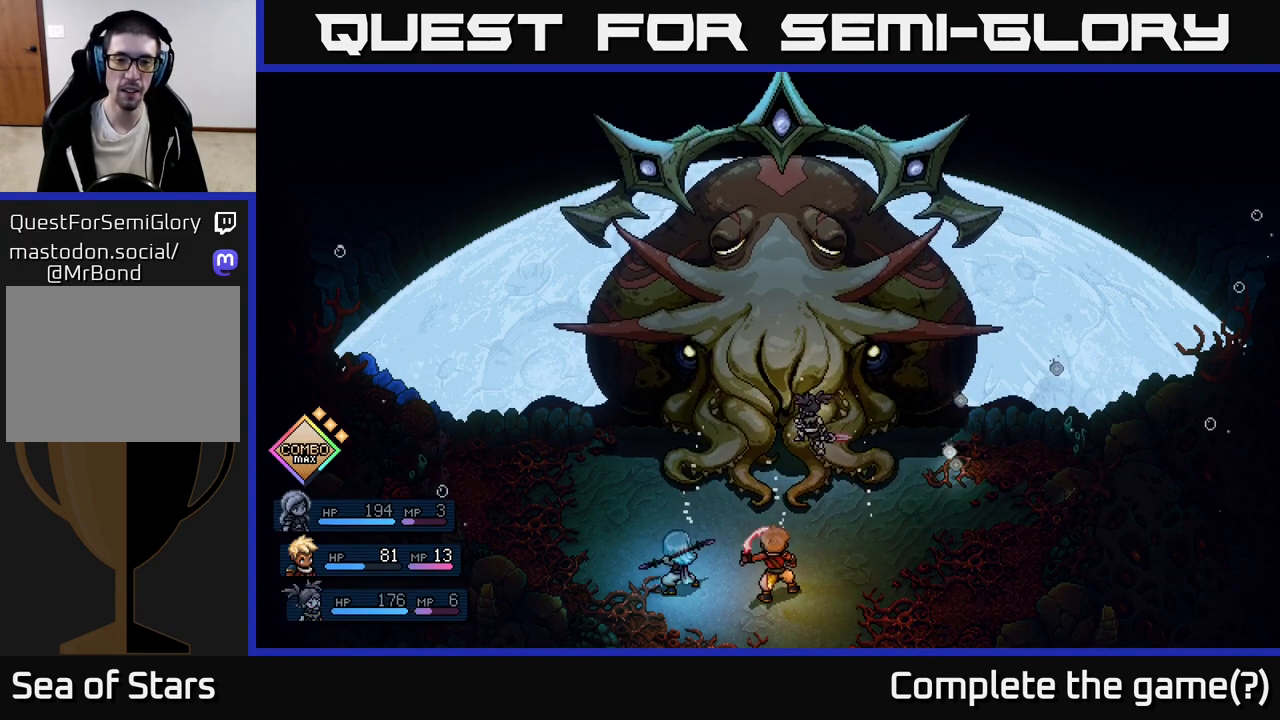
{"buttons": ["A"], "left_stick": "center", "events": [[200, "A", "down"]]}
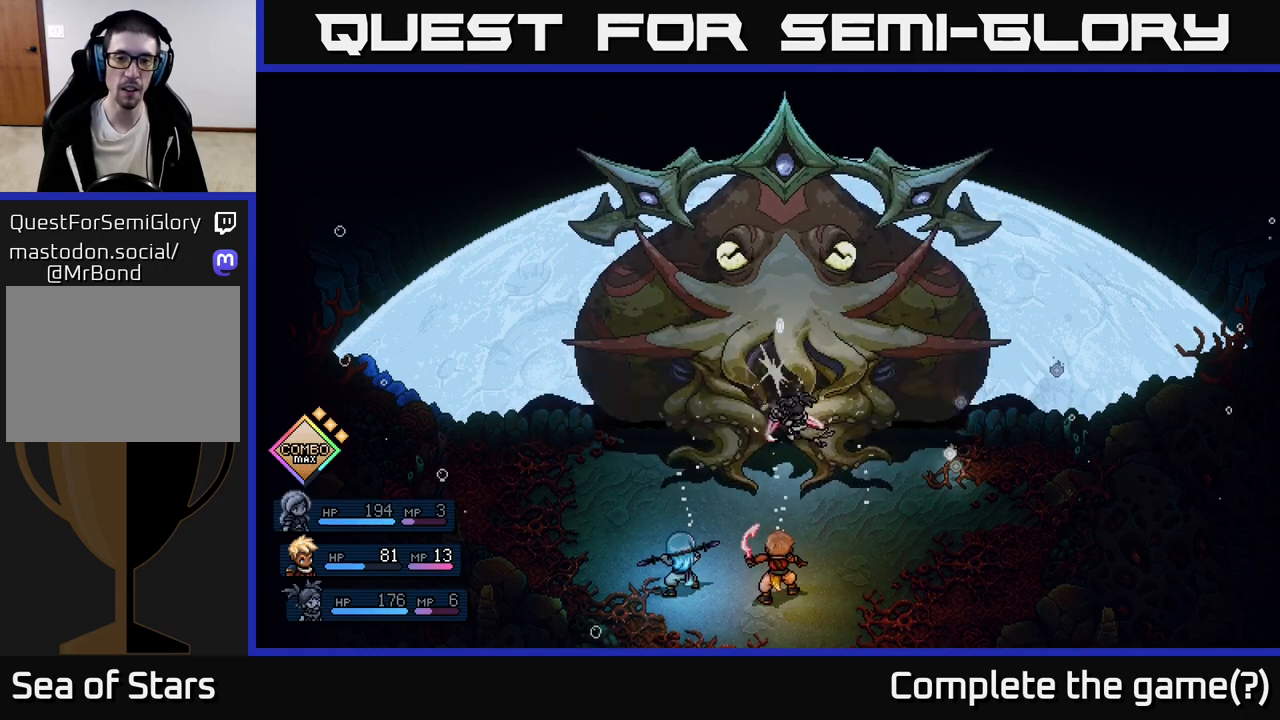
{"buttons": [], "left_stick": "center", "events": [[67, "A", "up"], [167, "A", "down"], [283, "A", "up"]]}
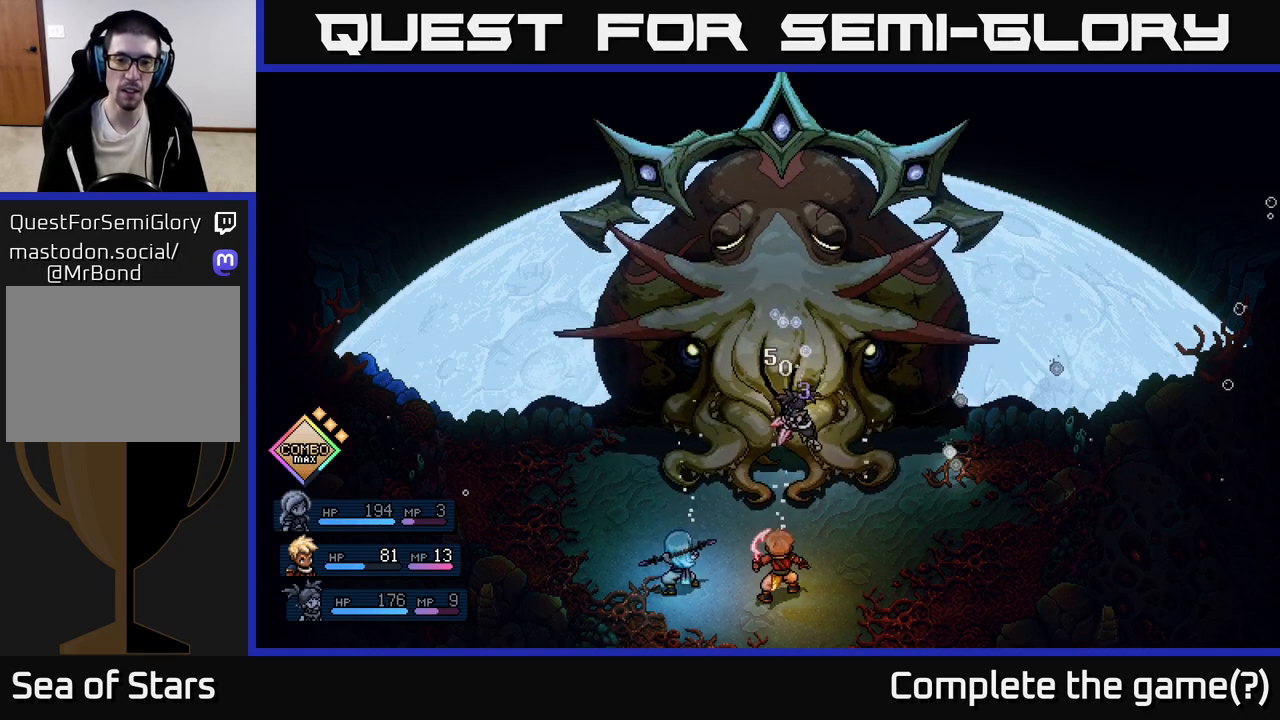
{"buttons": [], "left_stick": "center", "events": []}
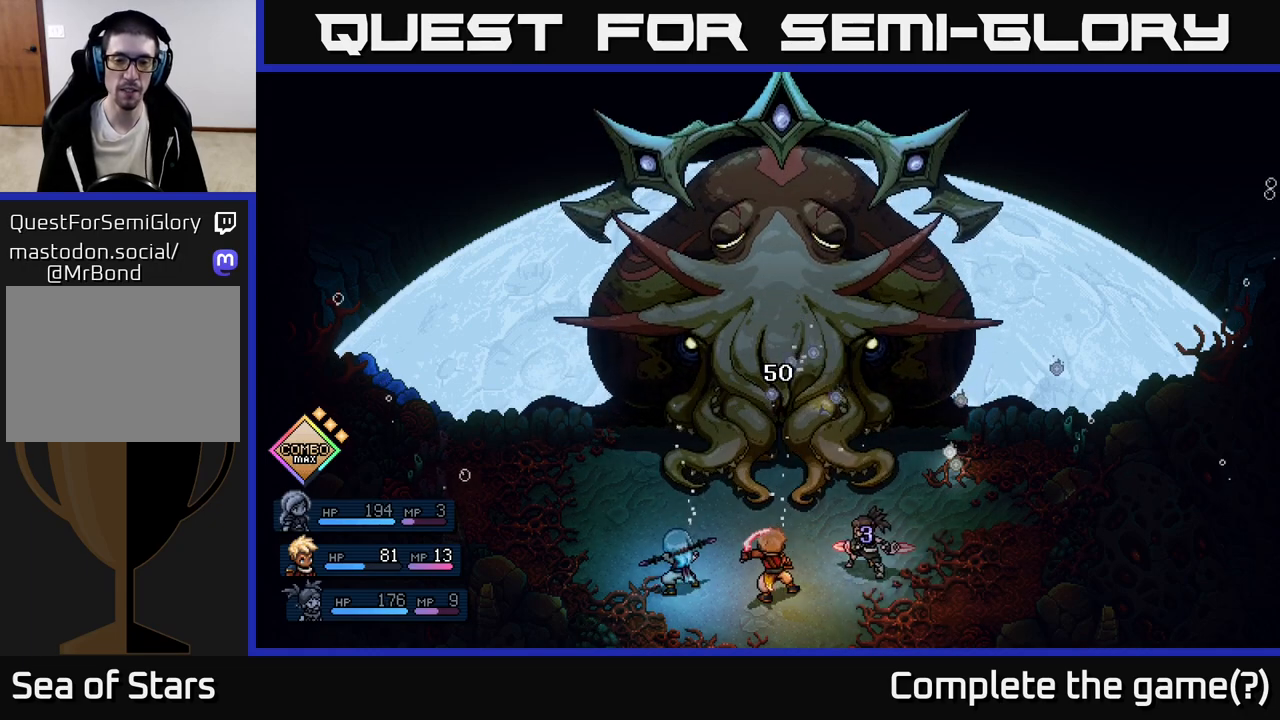
{"buttons": [], "left_stick": "center", "events": []}
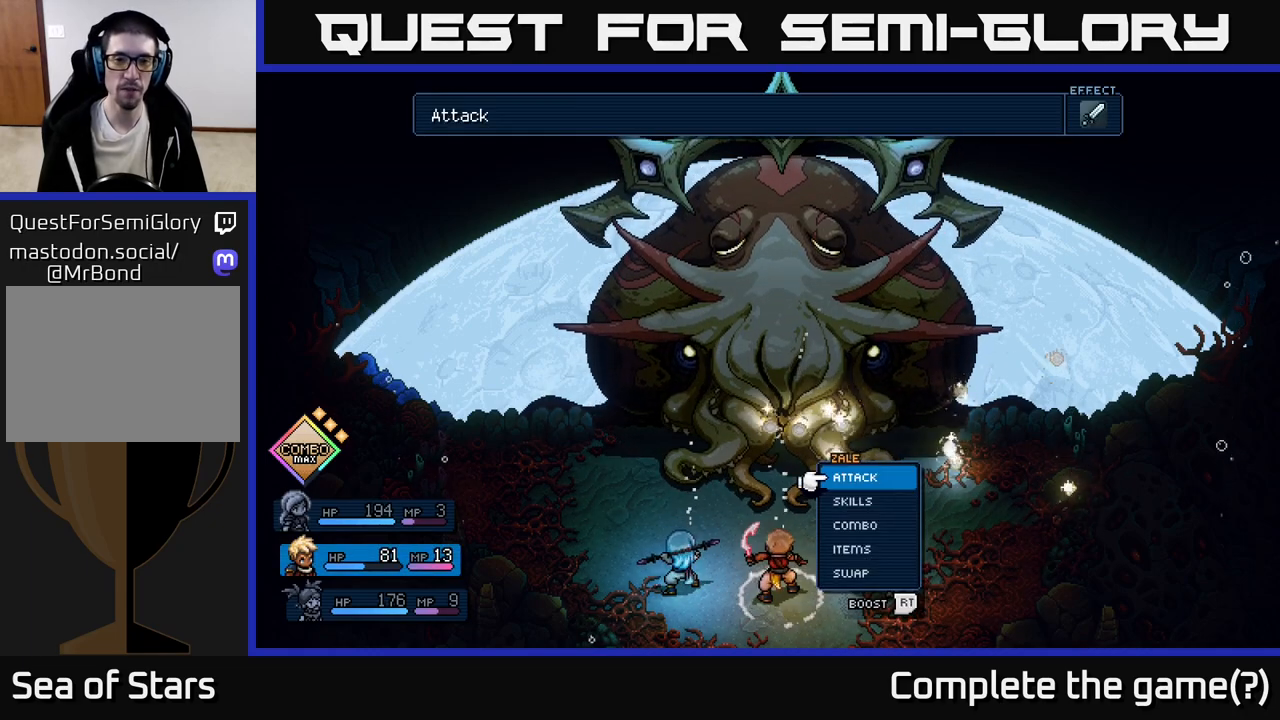
{"buttons": [], "left_stick": "center", "events": []}
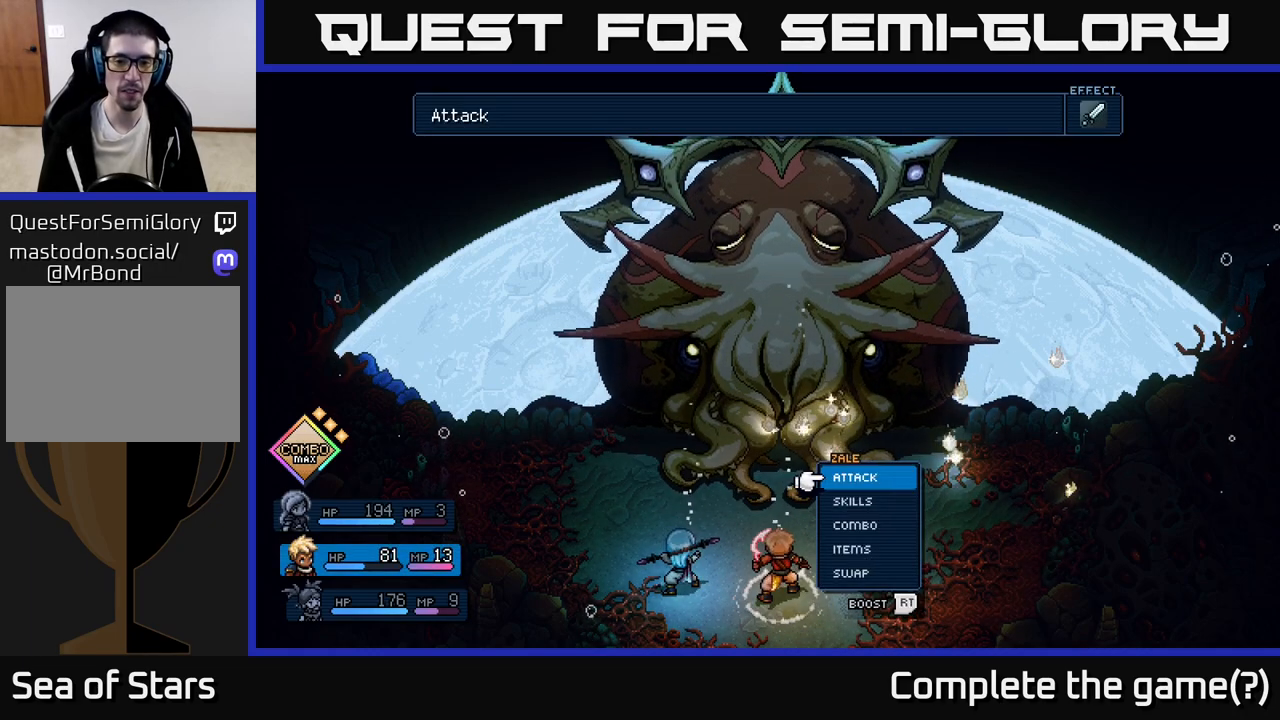
{"buttons": [], "left_stick": "left", "events": [[100, "left_stick", "right"], [283, "left_stick", "center"], [383, "left_stick", "left"]]}
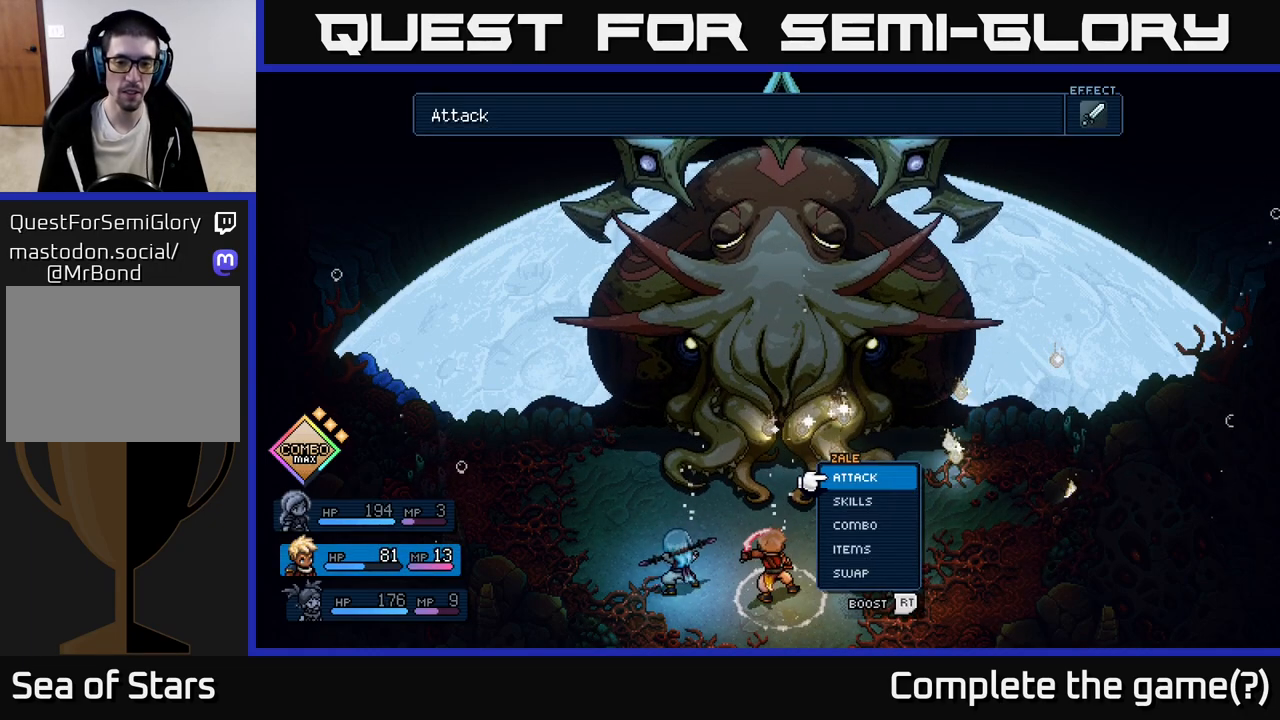
{"buttons": ["A"], "left_stick": "center", "events": [[67, "left_stick", "center"], [417, "A", "down"]]}
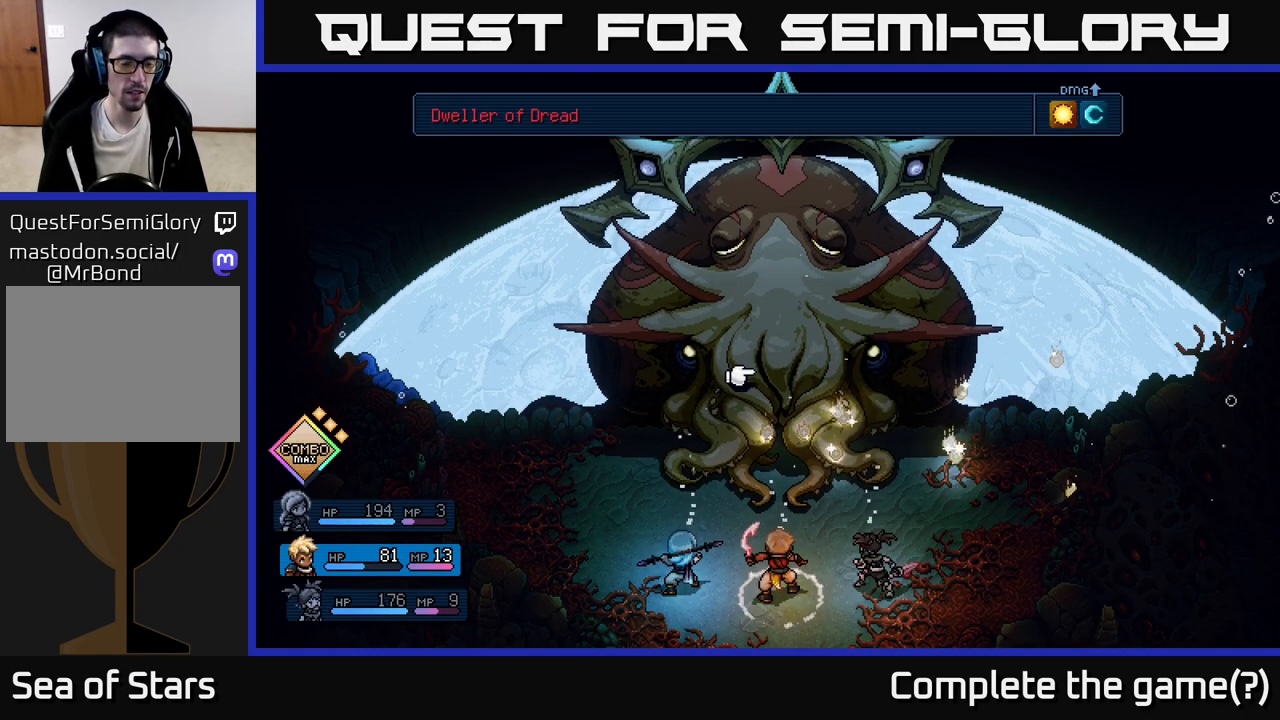
{"buttons": ["B"], "left_stick": "center", "events": [[33, "A", "up"], [483, "B", "down"]]}
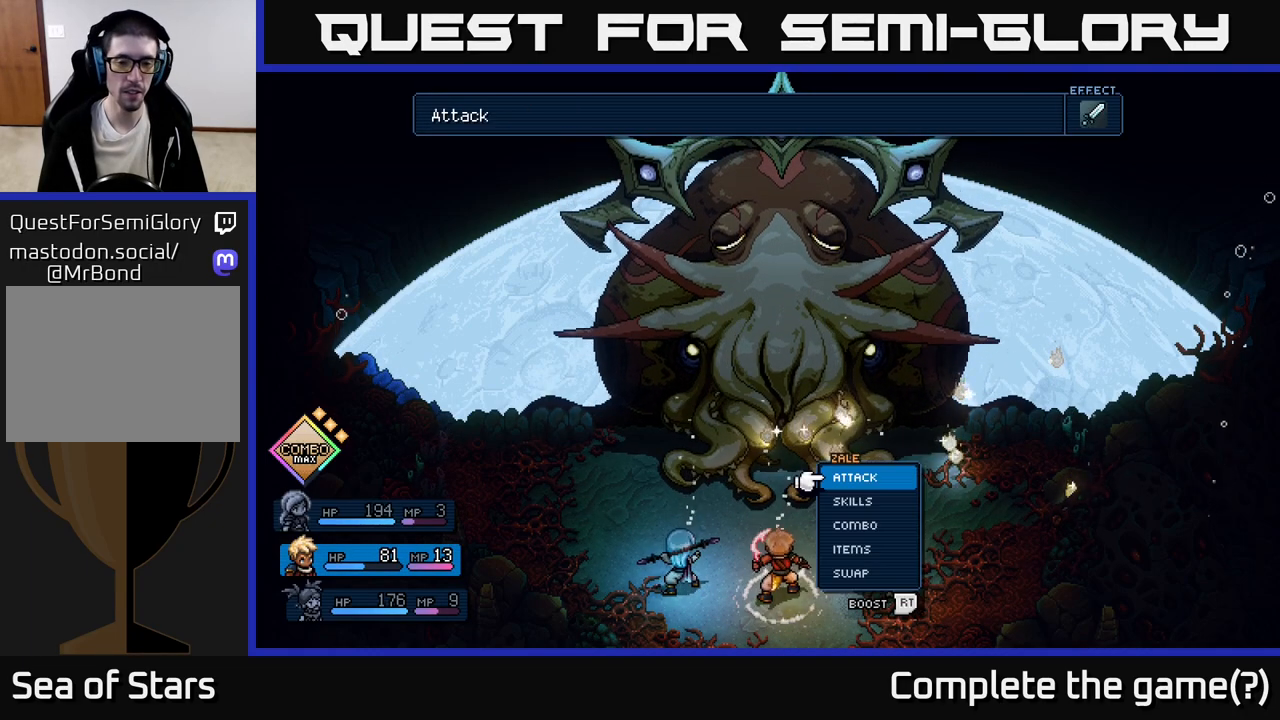
{"buttons": [], "left_stick": "center", "events": [[83, "B", "up"]]}
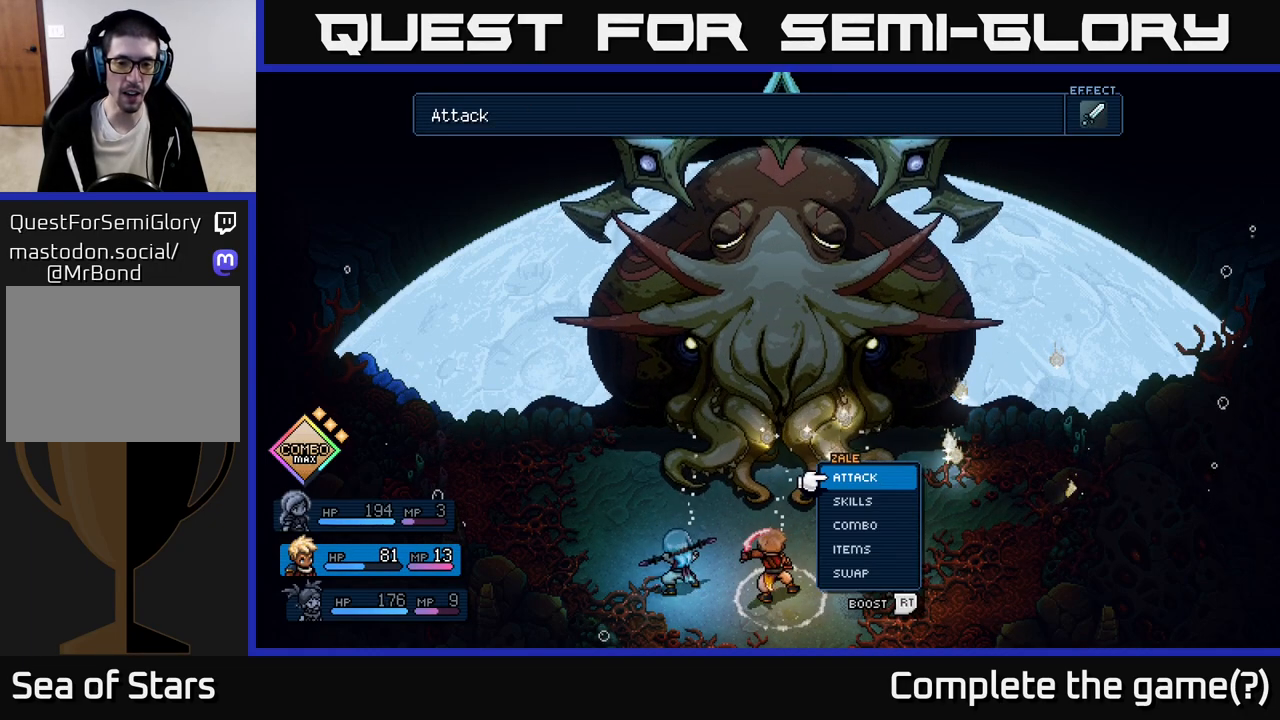
{"buttons": [], "left_stick": "up", "events": [[117, "left_stick", "down"], [317, "left_stick", "center"], [433, "left_stick", "up"]]}
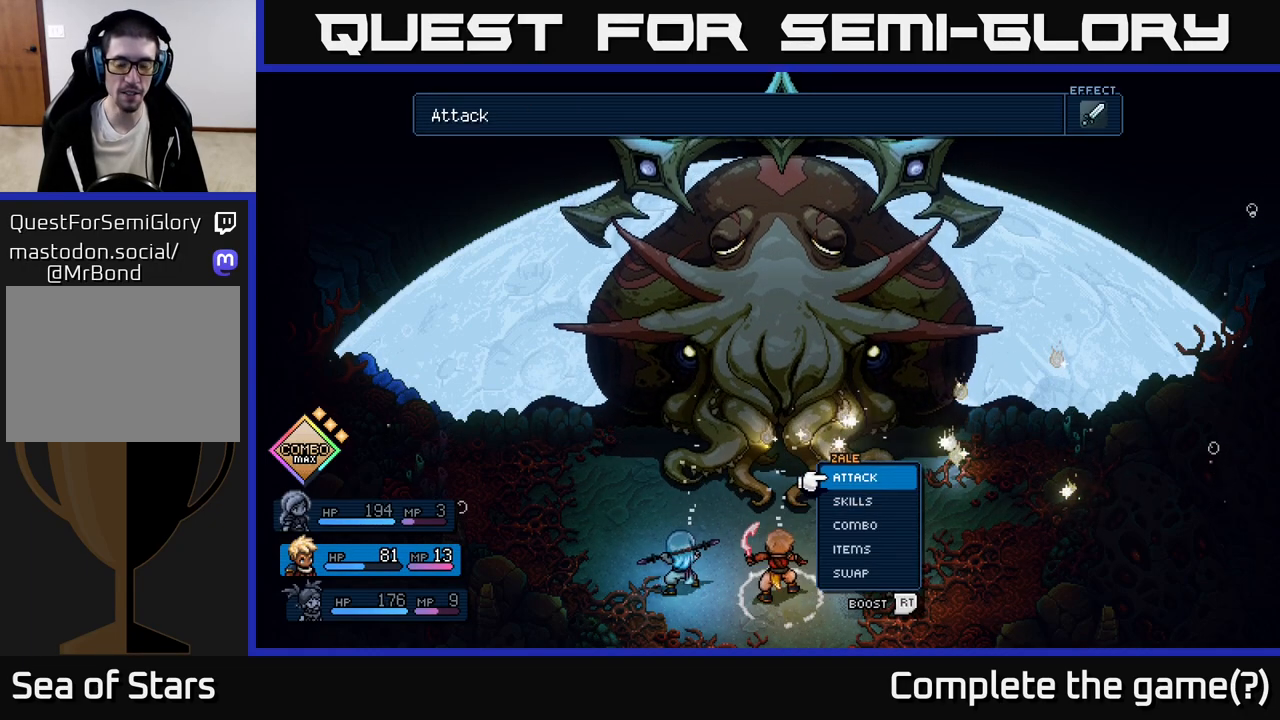
{"buttons": ["R2"], "left_stick": "center", "events": [[117, "left_stick", "center"], [283, "left_stick", "down"], [483, "left_stick", "center"], [500, "R2", "down"]]}